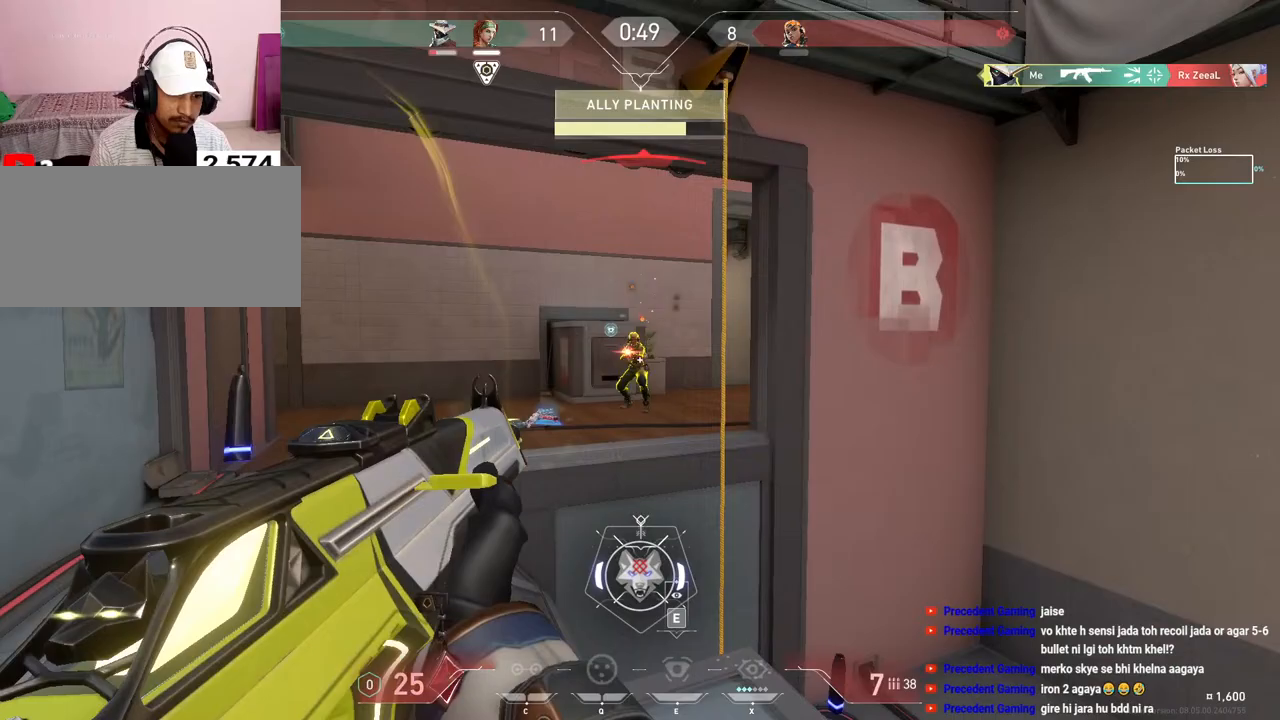
Gameplay with keyboard and mouse; each line is a JSON object with the keys and mouse buttons held at the frame after it. "events" lists presses ("down") and releases ("up") of "a", "ctrl", "d", "f", "q", "r", "s", "shift", "space", "tab", "w", "mouse_left", "mouse_wheel", "mouse_right", "mouse_mb4" and "mouse_mb5" between this image and that frame as [ms after this image, input, new state], when the widget could be followed in between. "mouse_left", "mouse_wheel", "mouse_right", "mouse_mb4", "mouse_mb5" = the "left", "wheel", "right", "mb4", "mb5" buttons of the "mouse" list. No other keys are recorded. "wheel" means that the mouse wheel is clicked or scrolled. Mouse movement is not recorded. Not read: e.
{"keys": [], "mouse": [], "events": [[167, "ctrl", "down"], [400, "ctrl", "up"], [417, "mouse_left", "up"], [433, "a", "up"]]}
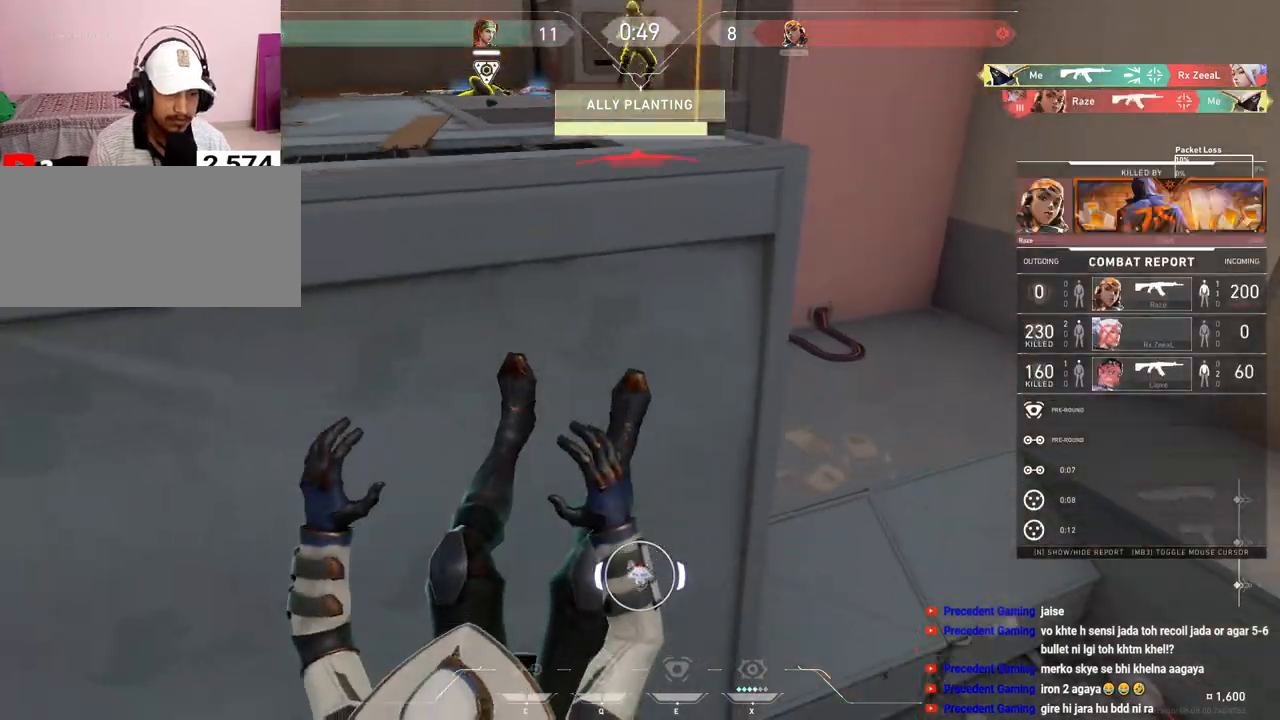
{"keys": [], "mouse": [], "events": []}
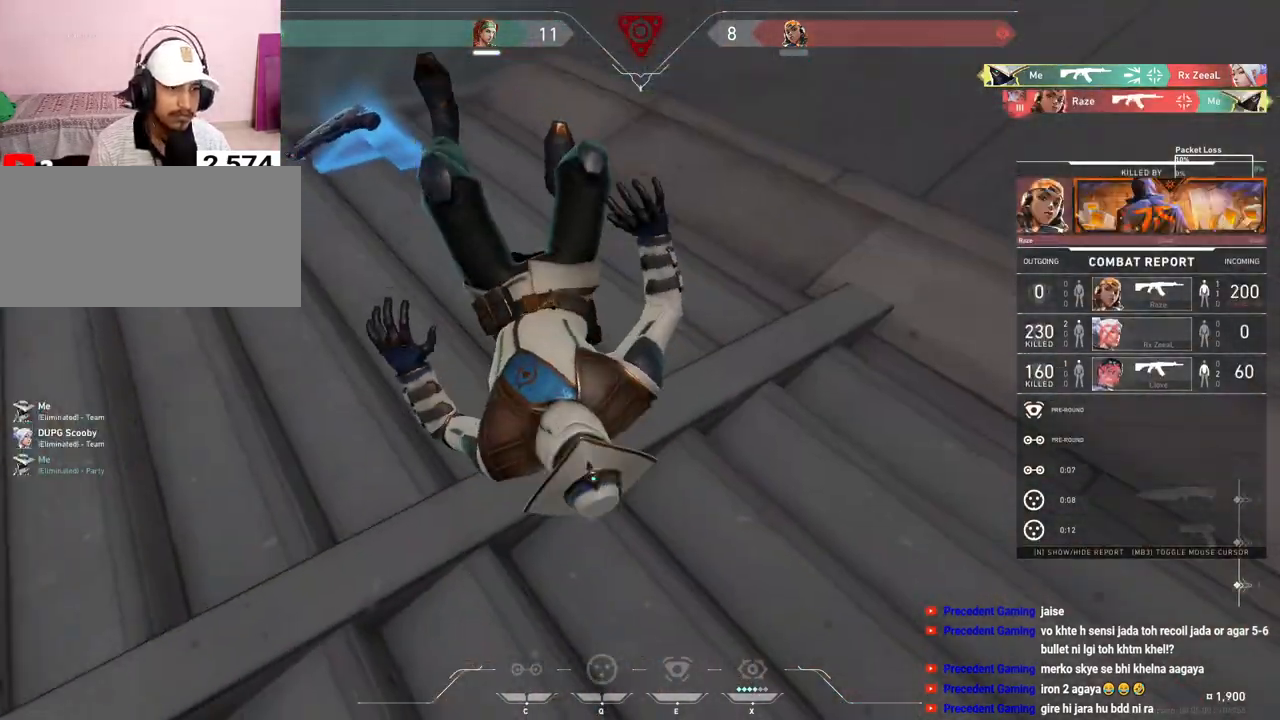
{"keys": ["tab"], "mouse": [], "events": [[50, "tab", "down"]]}
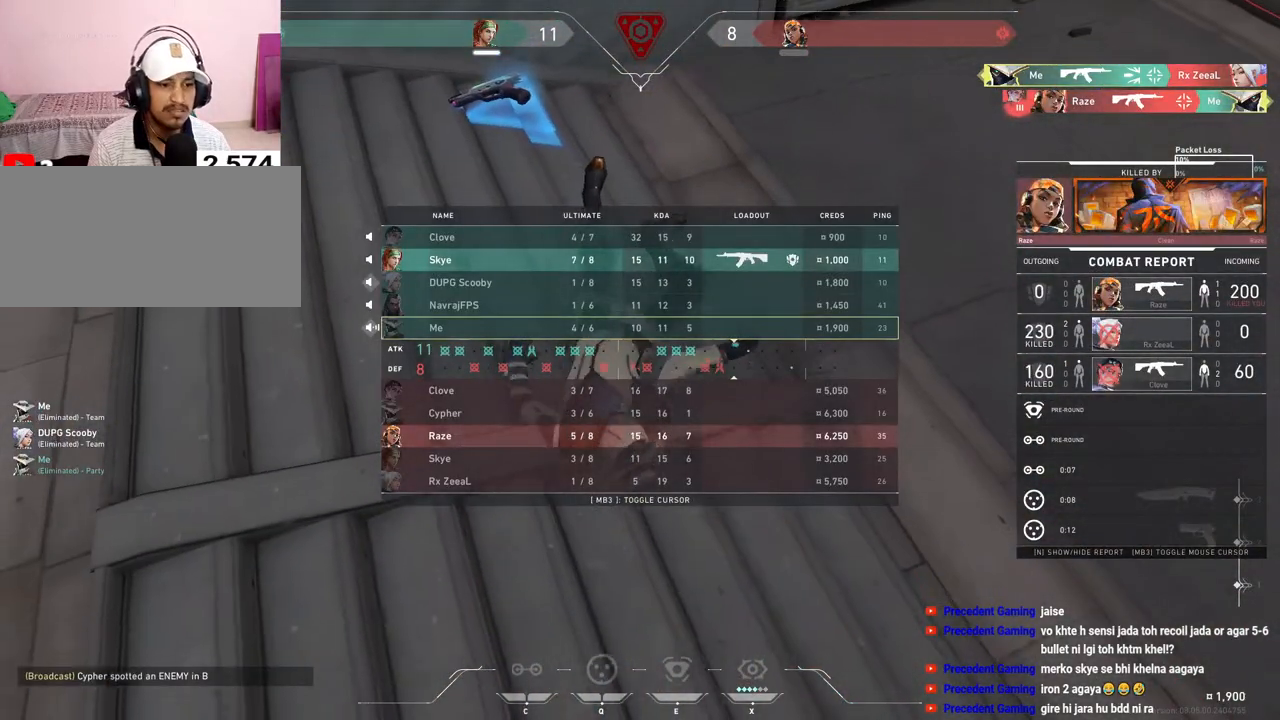
{"keys": [], "mouse": ["left"], "events": [[350, "tab", "up"], [433, "mouse_left", "down"]]}
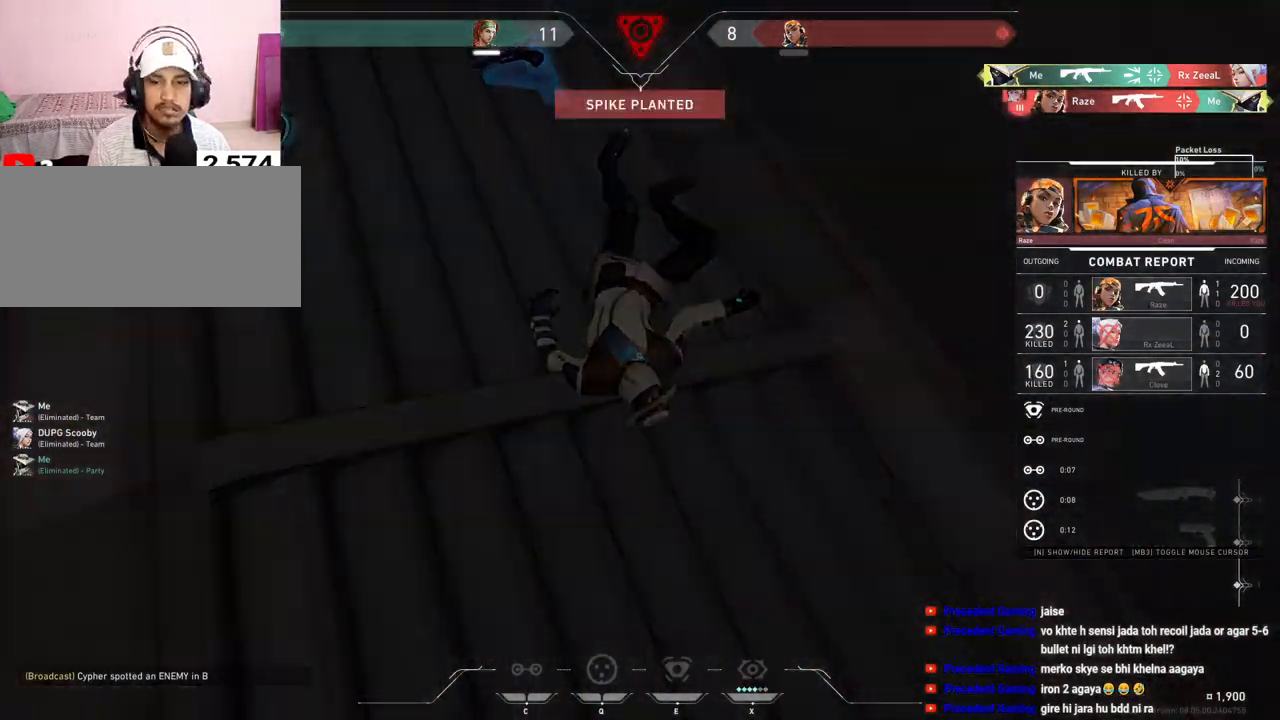
{"keys": [], "mouse": ["left"], "events": [[33, "mouse_left", "up"], [483, "mouse_left", "down"]]}
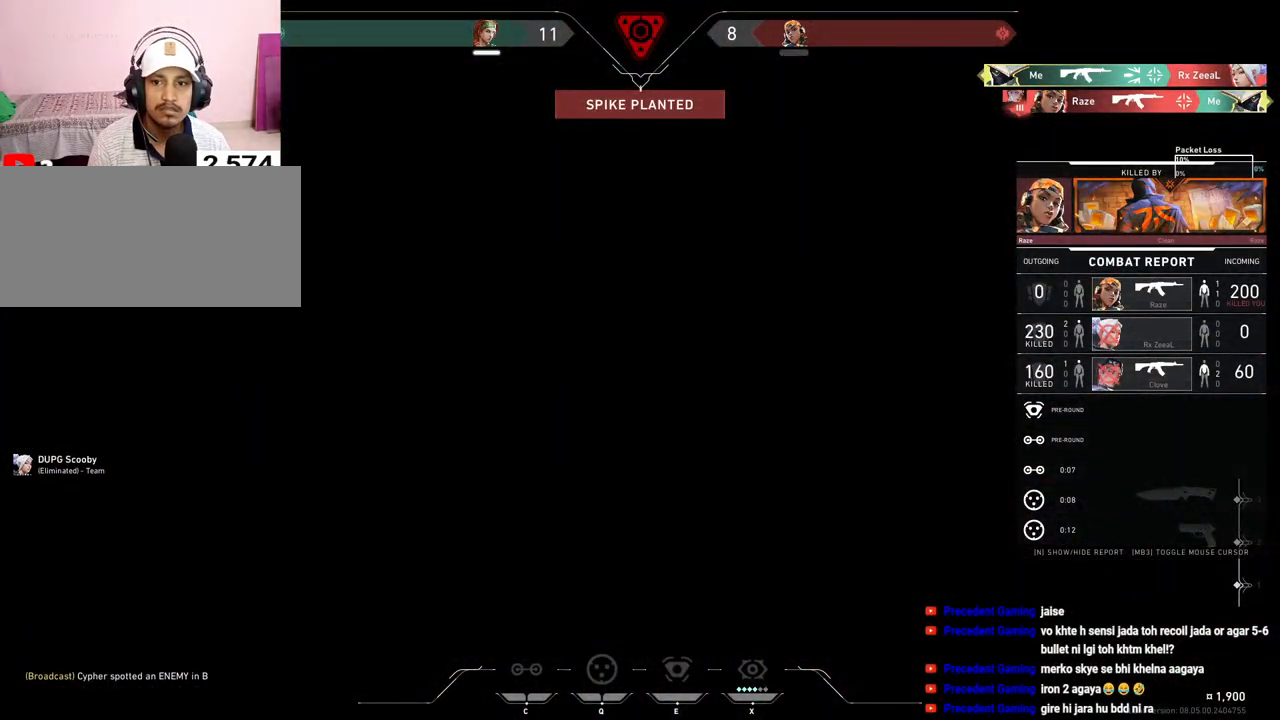
{"keys": [], "mouse": [], "events": [[100, "mouse_left", "up"]]}
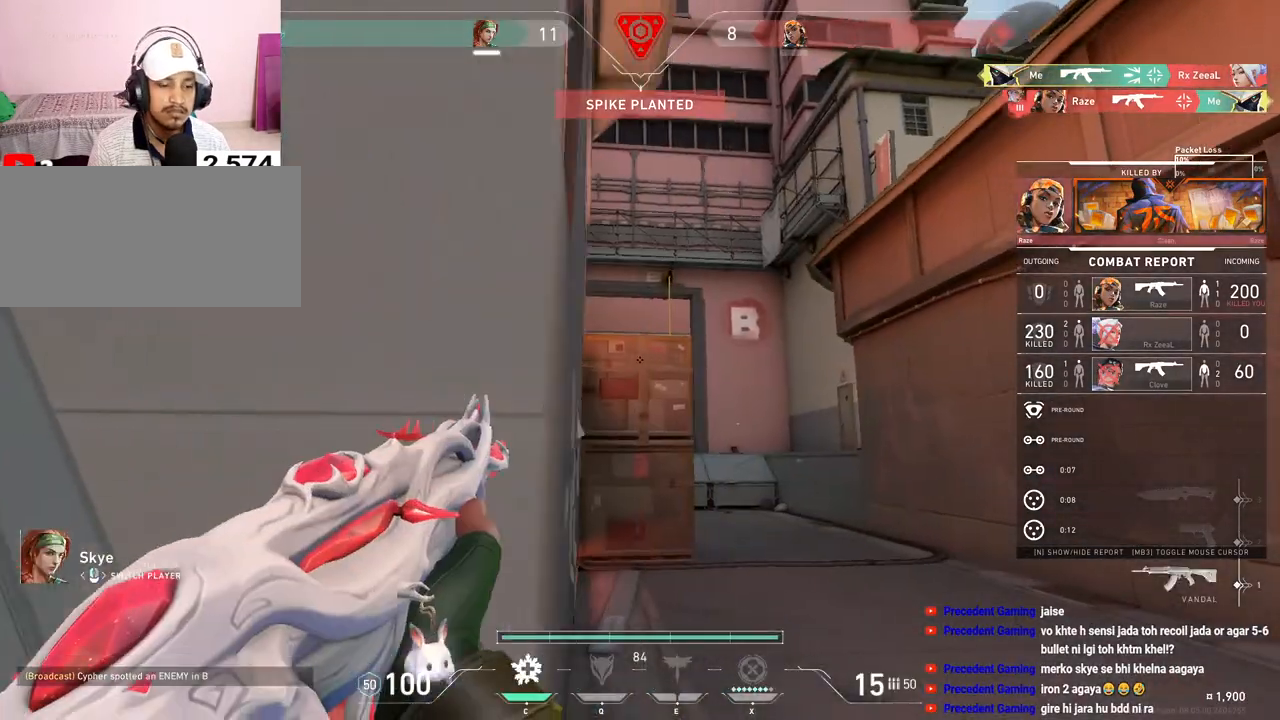
{"keys": [], "mouse": [], "events": []}
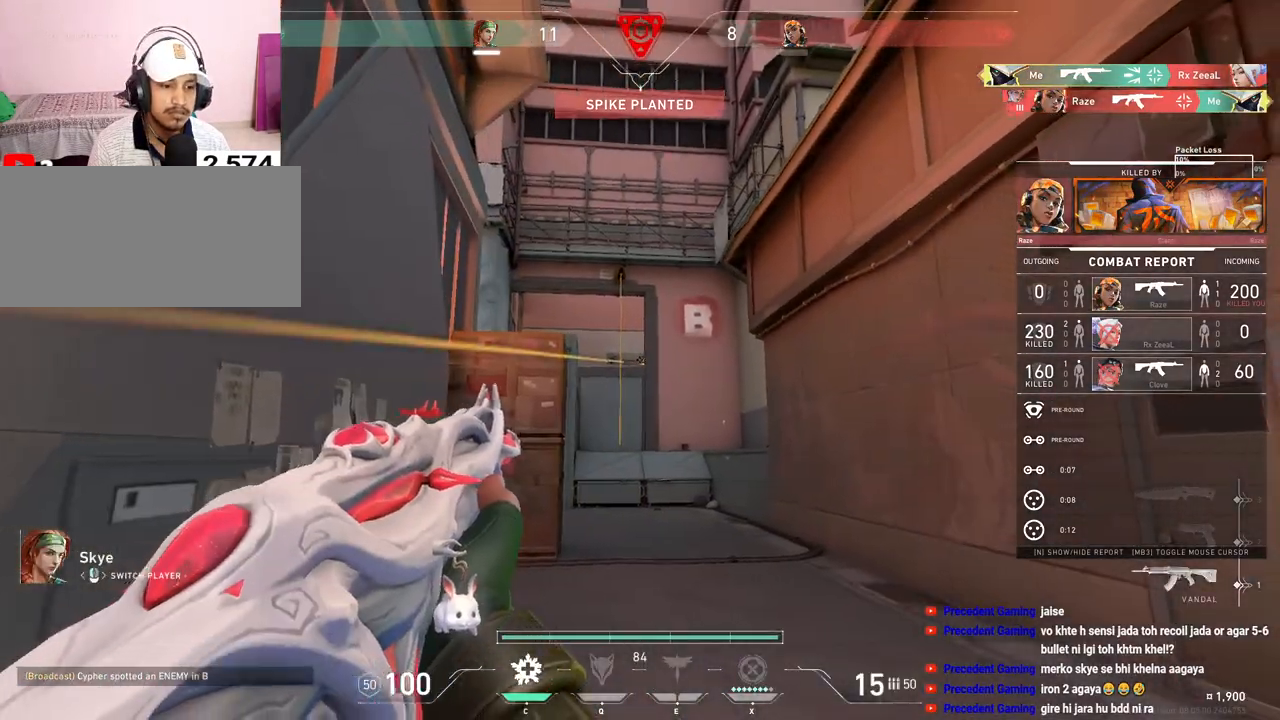
{"keys": [], "mouse": [], "events": [[33, "w", "down"], [167, "w", "up"]]}
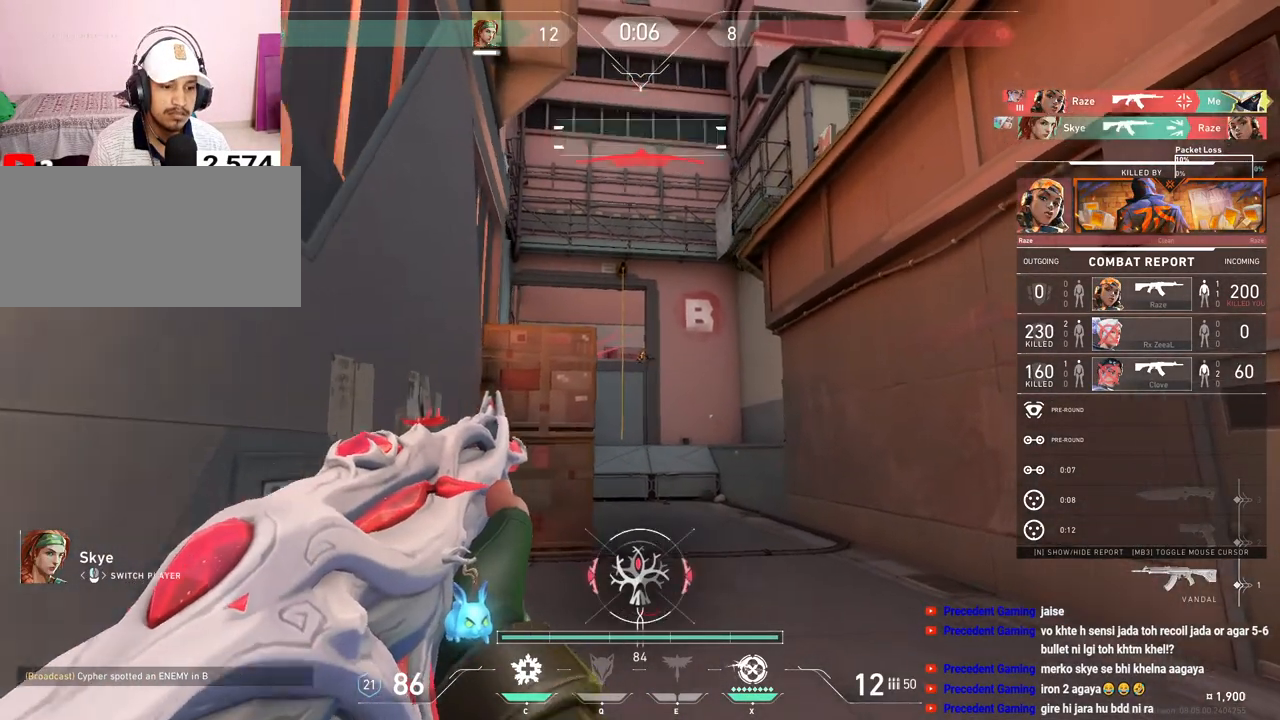
{"keys": [], "mouse": [], "events": []}
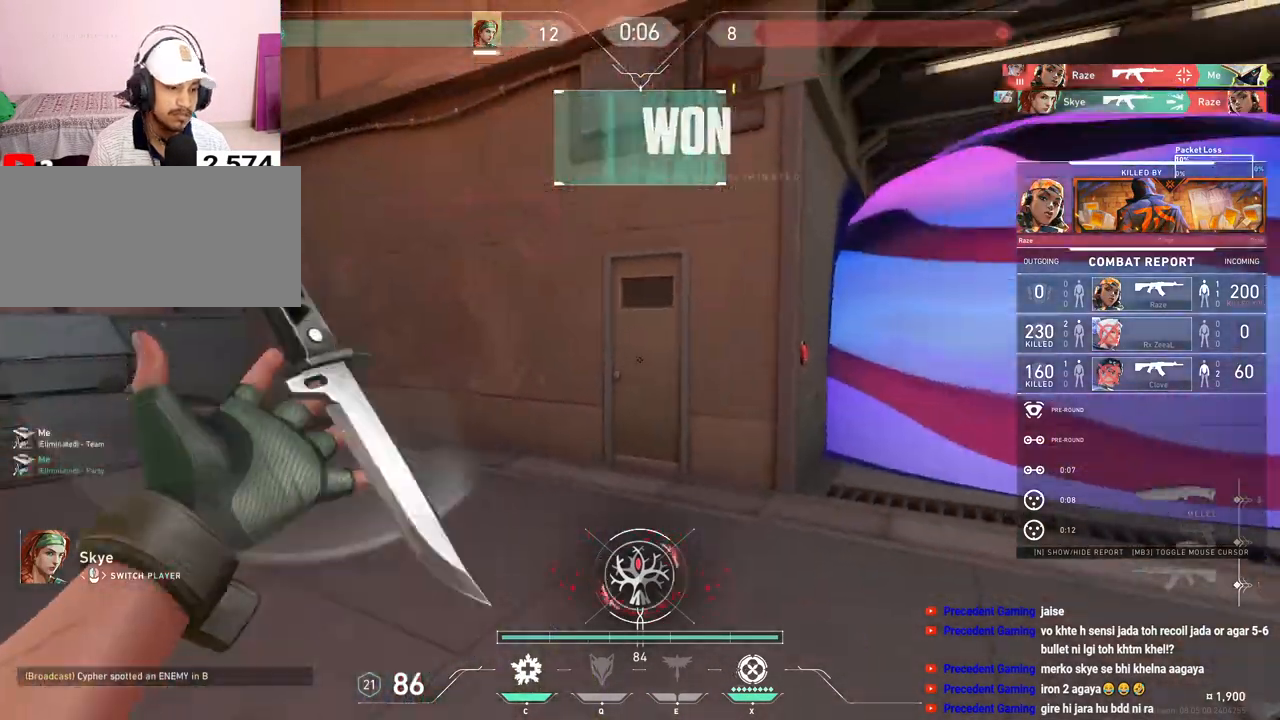
{"keys": [], "mouse": [], "events": [[17, "tab", "down"], [383, "tab", "up"]]}